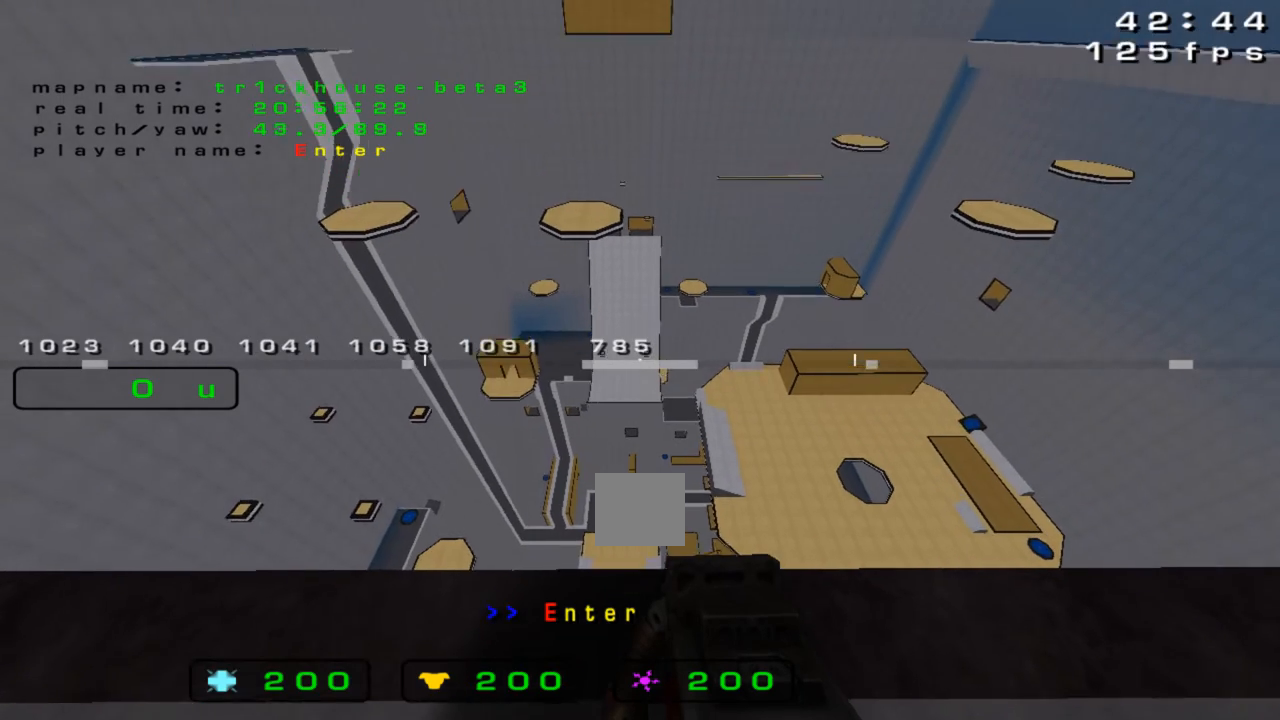
Gameplay with keyboard; each line is a JSON object with the keys held at the frame after it. "events" lists presses ("down") and releases ("up") of "down", "left", "right" and "up" between this image and that frame as [ms after this image, input, new state], when the widget could be followed in between. No other keys are recorded. Mouse input is not recorded.
{"keys": [], "events": []}
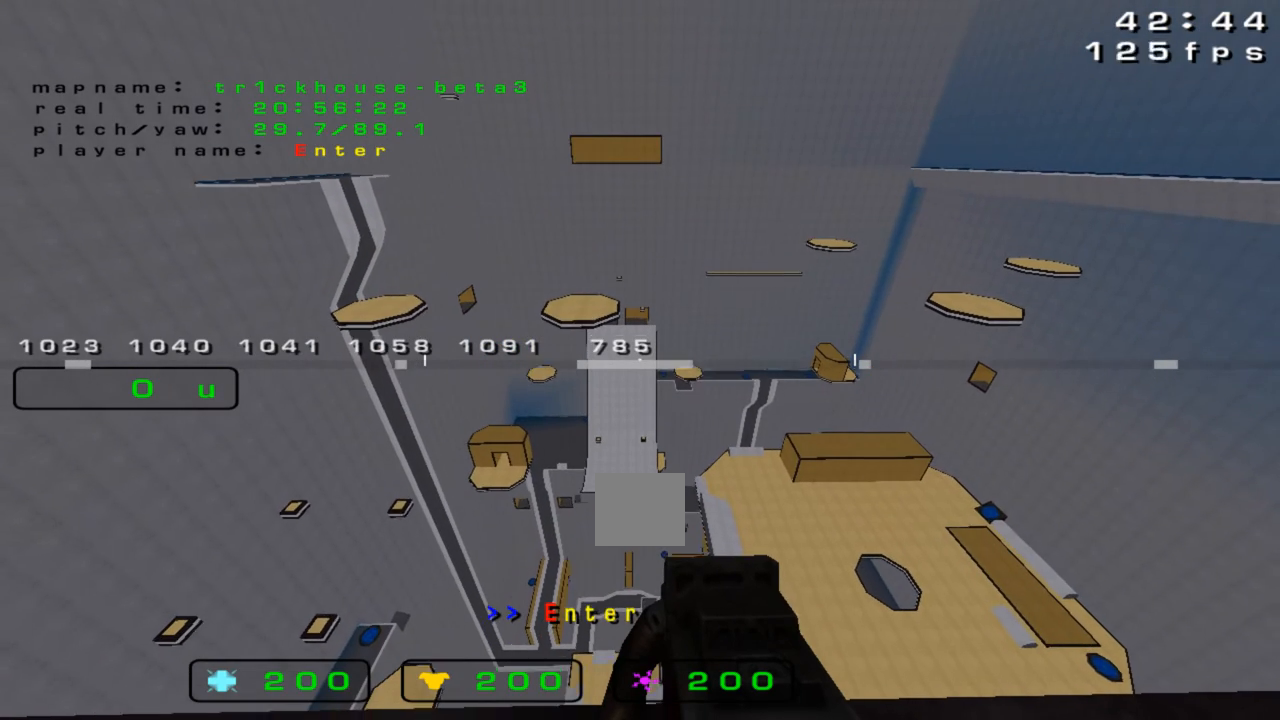
{"keys": [], "events": []}
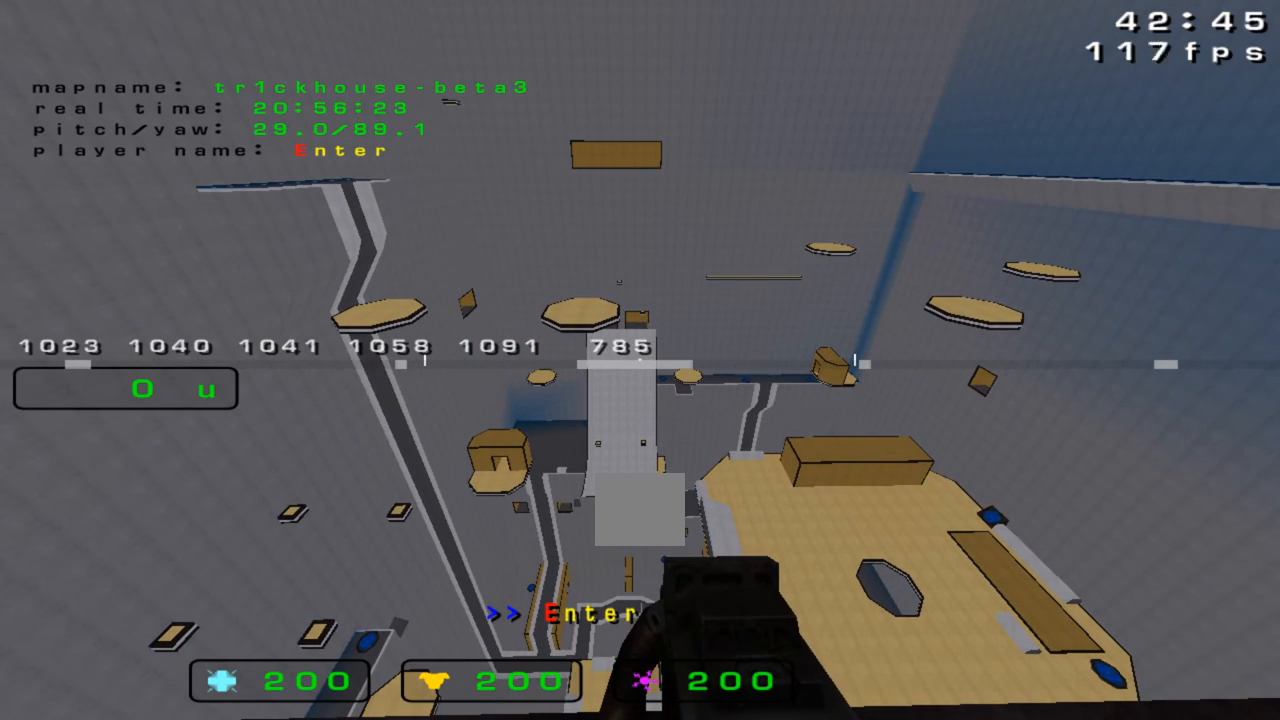
{"keys": [], "events": []}
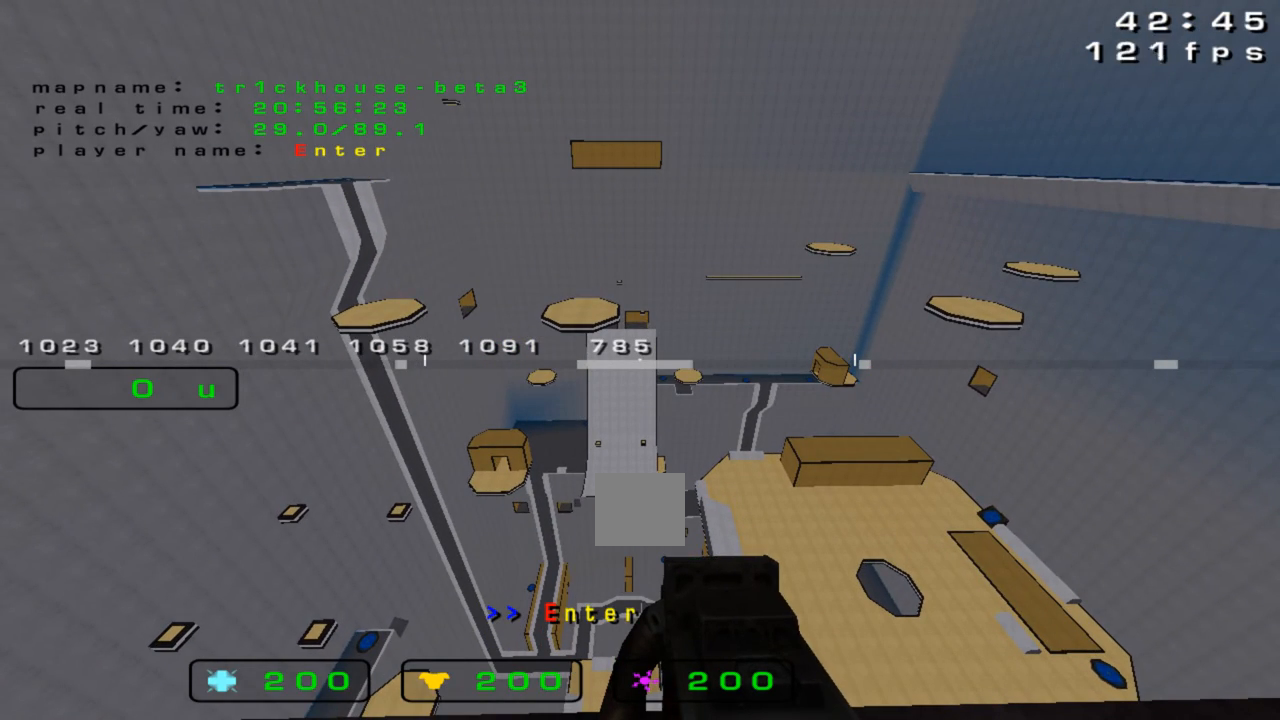
{"keys": [], "events": []}
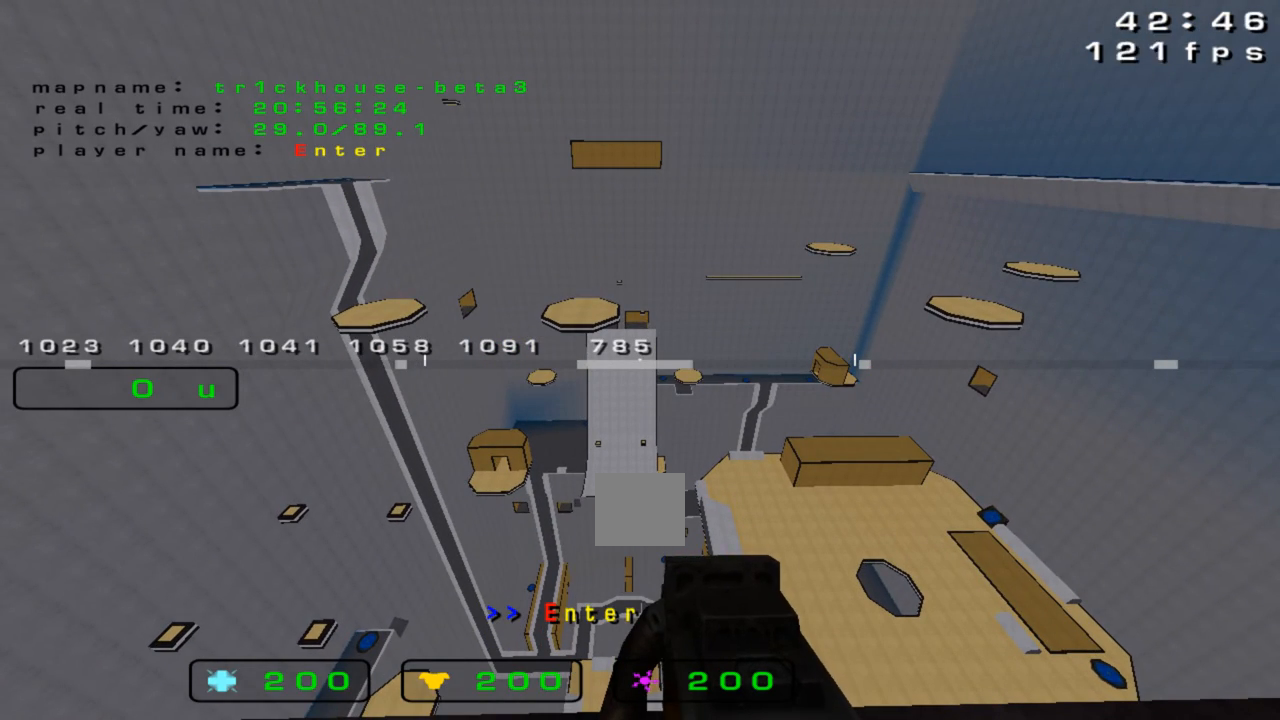
{"keys": [], "events": []}
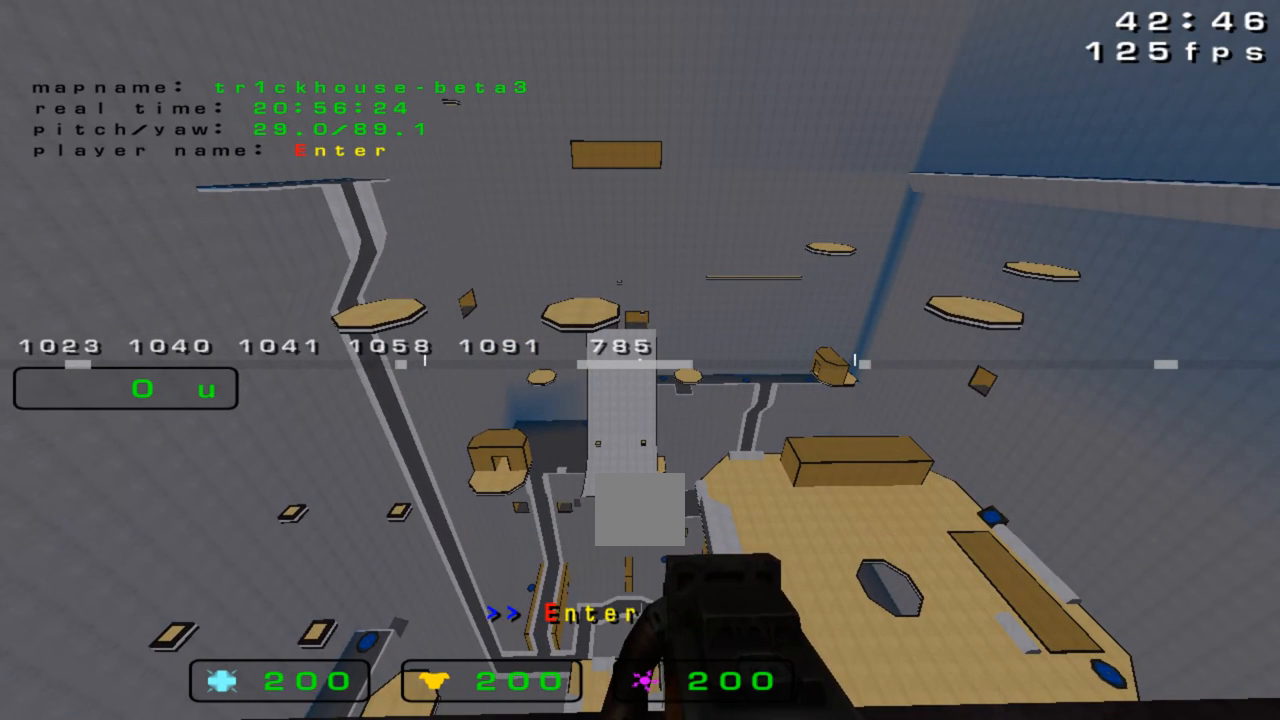
{"keys": [], "events": []}
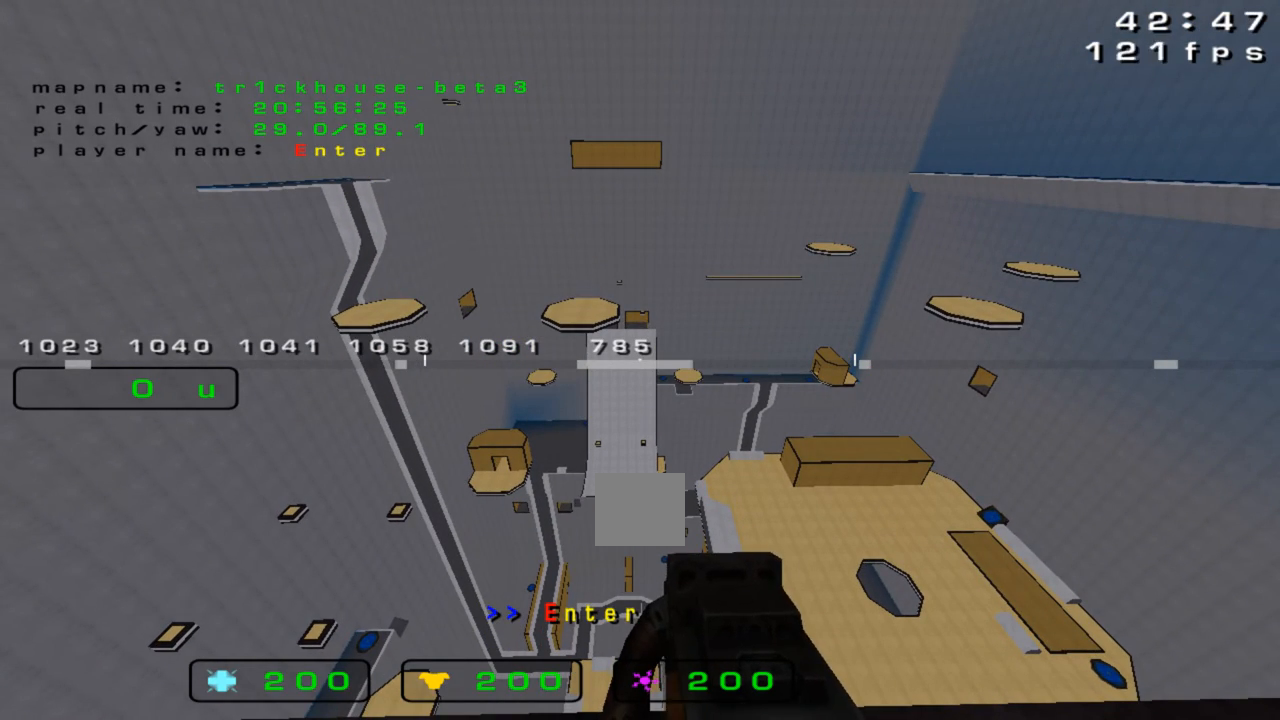
{"keys": [], "events": []}
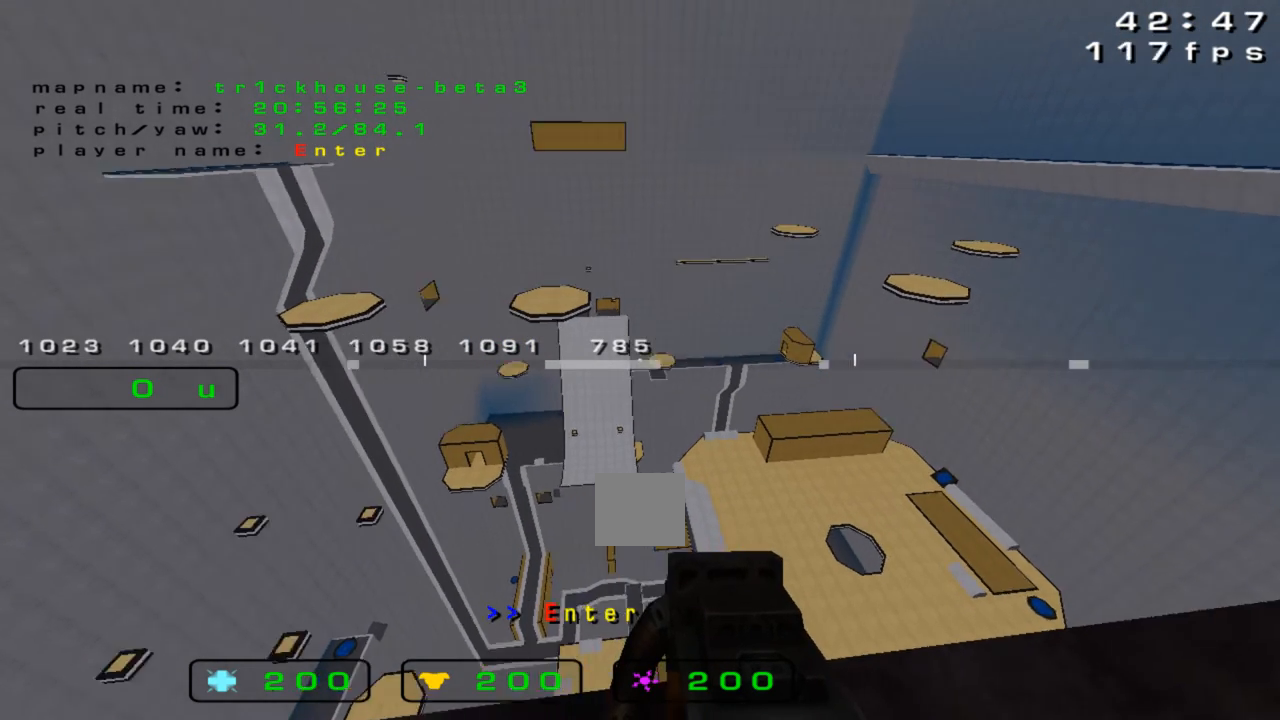
{"keys": [], "events": []}
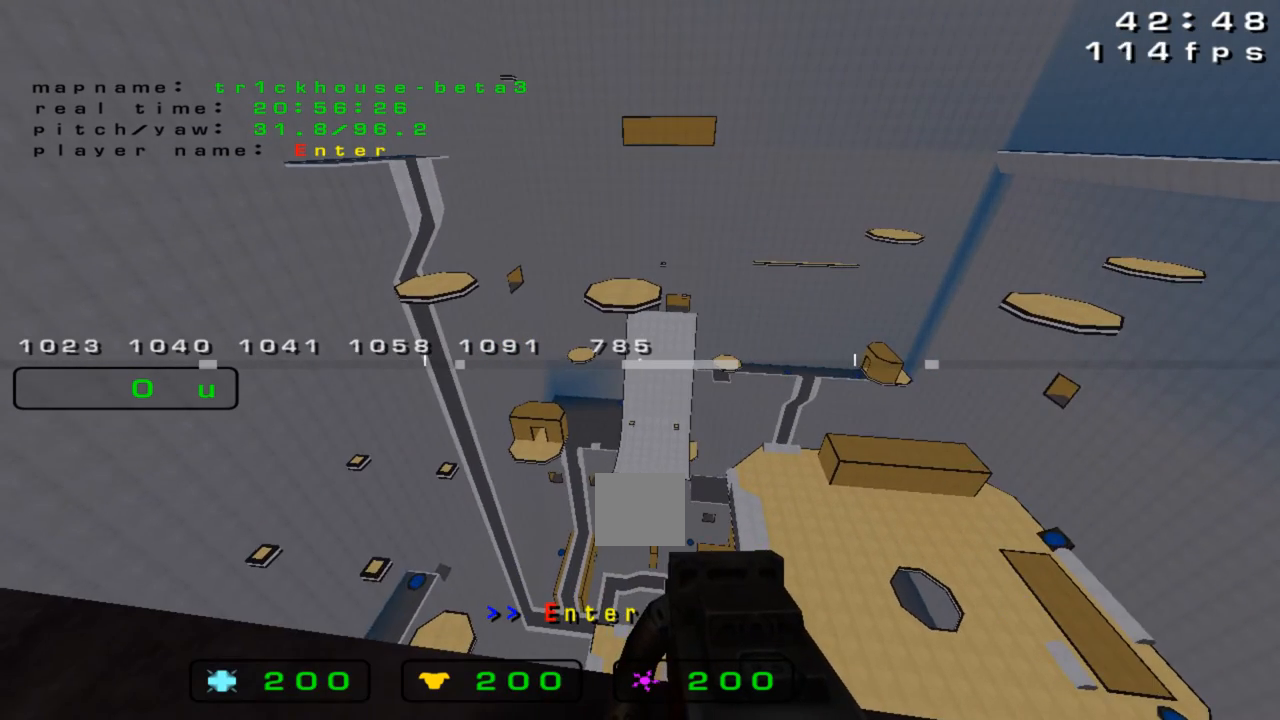
{"keys": []}
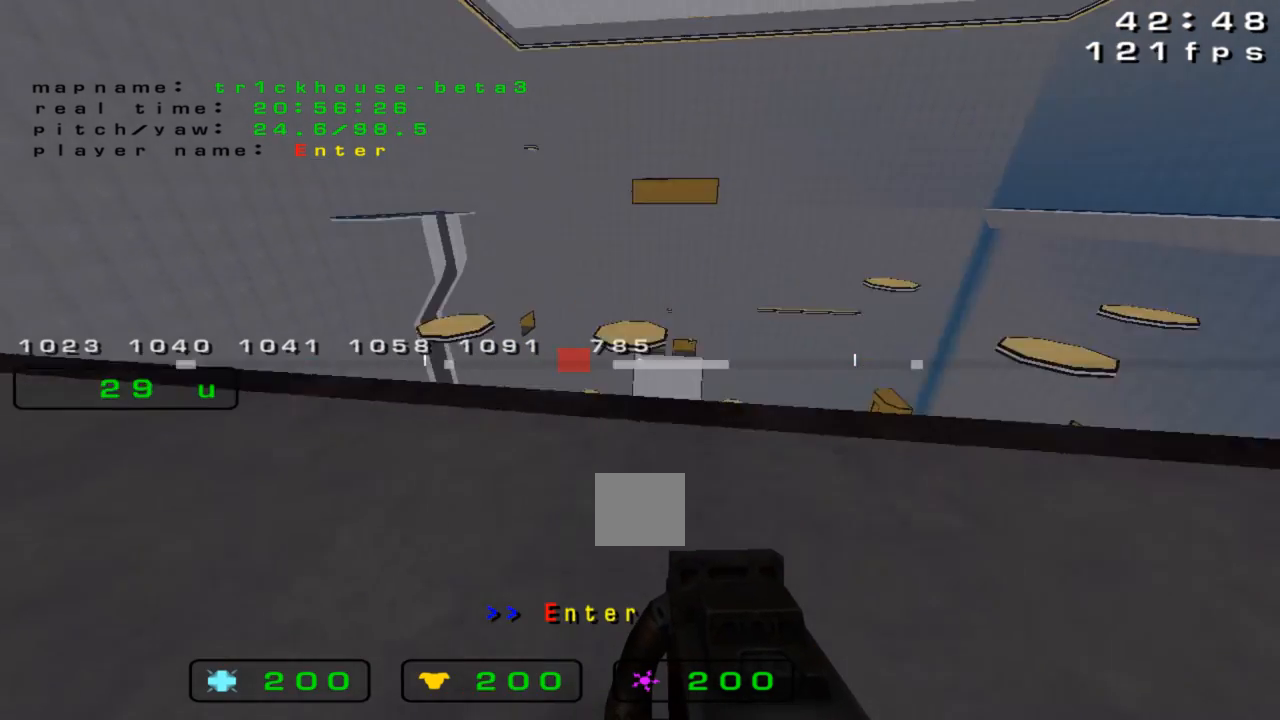
{"keys": [], "events": []}
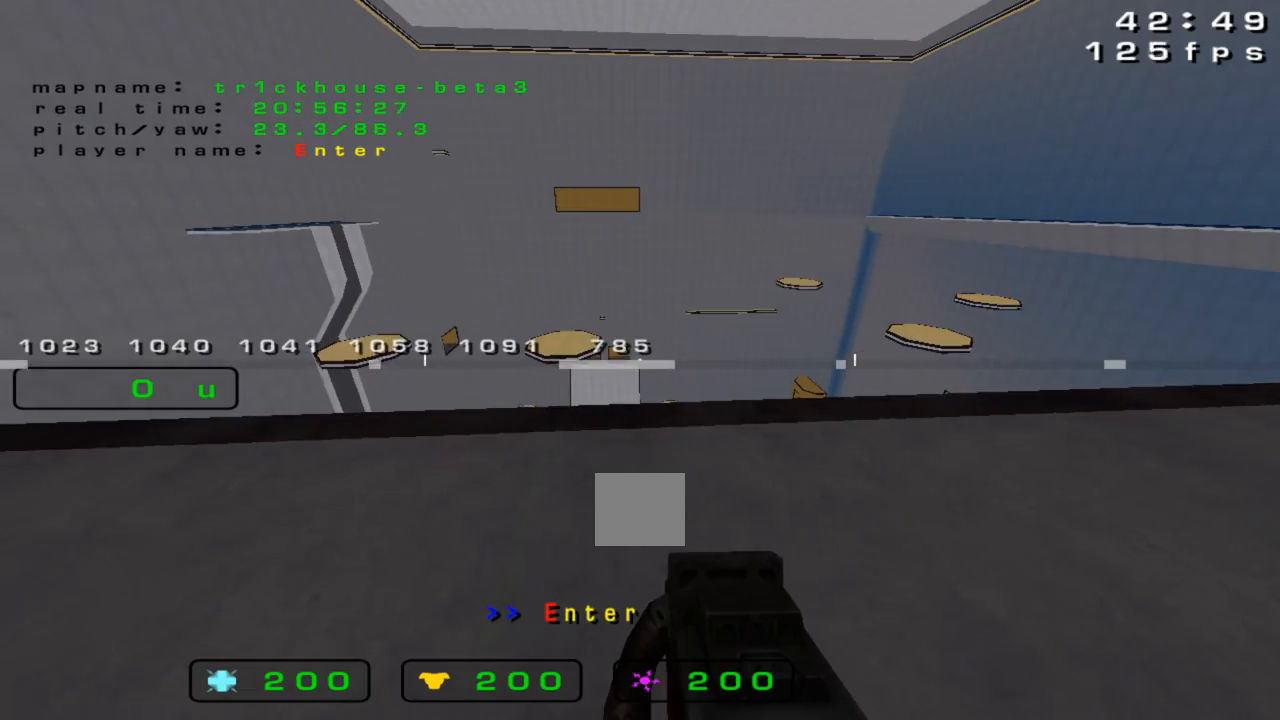
{"keys": ["up"], "events": [[133, "up", "down"], [400, "right", "down"], [500, "right", "up"]]}
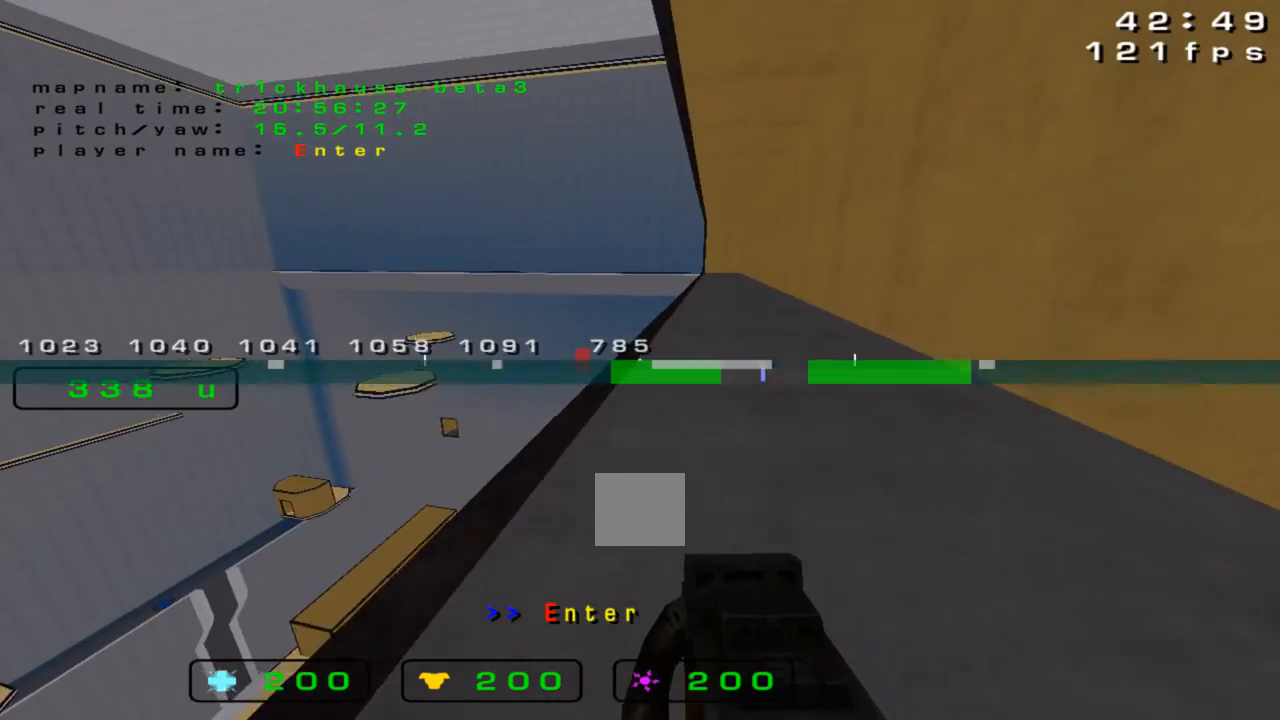
{"keys": ["up"], "events": []}
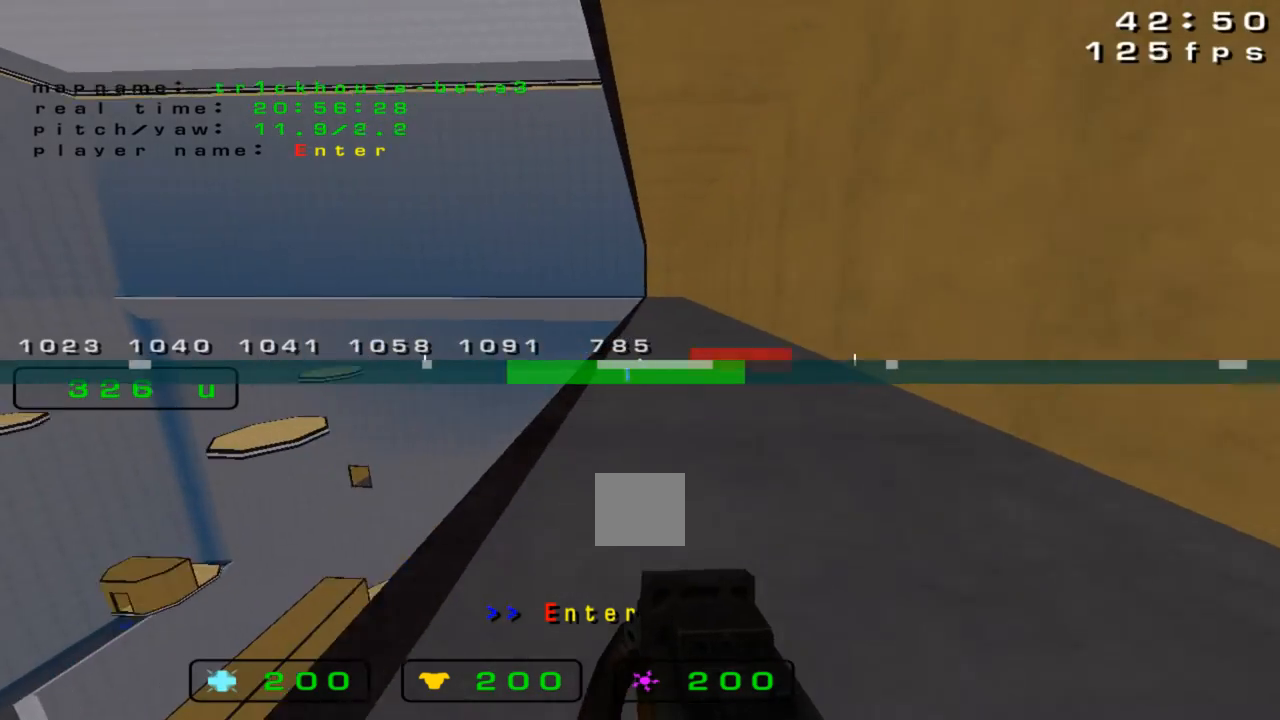
{"keys": ["up"], "events": [[33, "left", "down"], [100, "left", "up"]]}
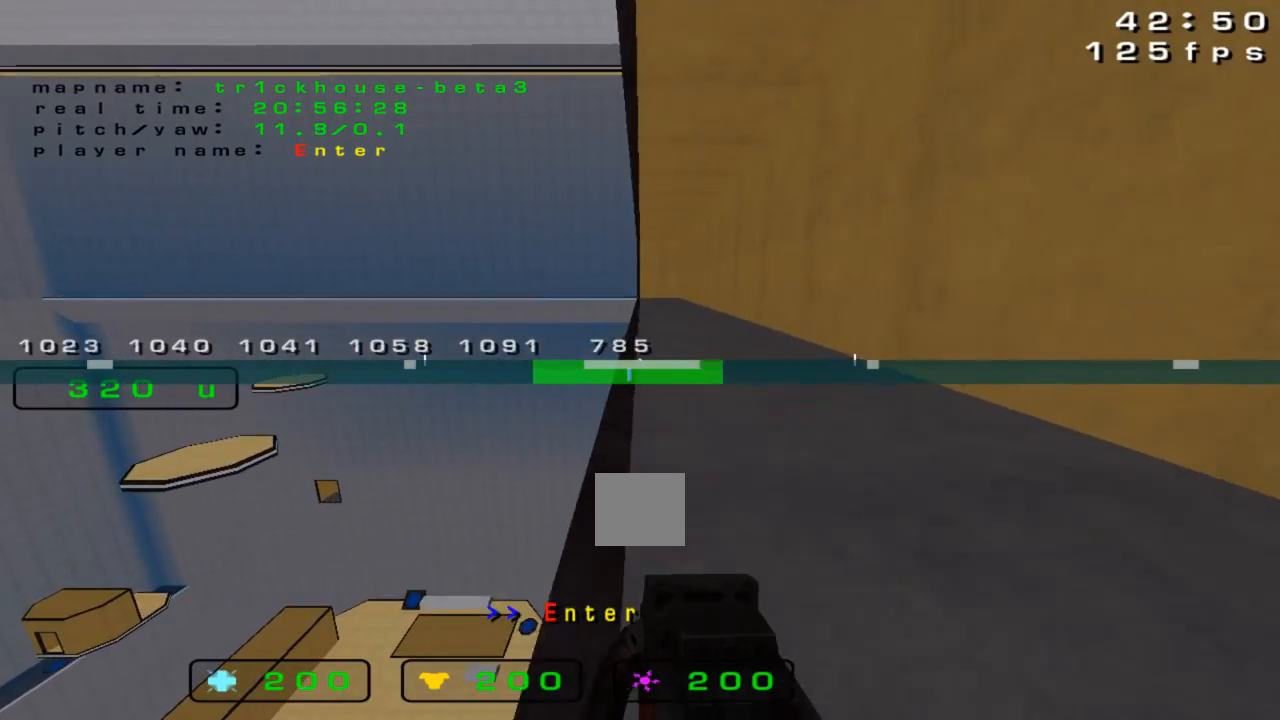
{"keys": ["up"], "events": []}
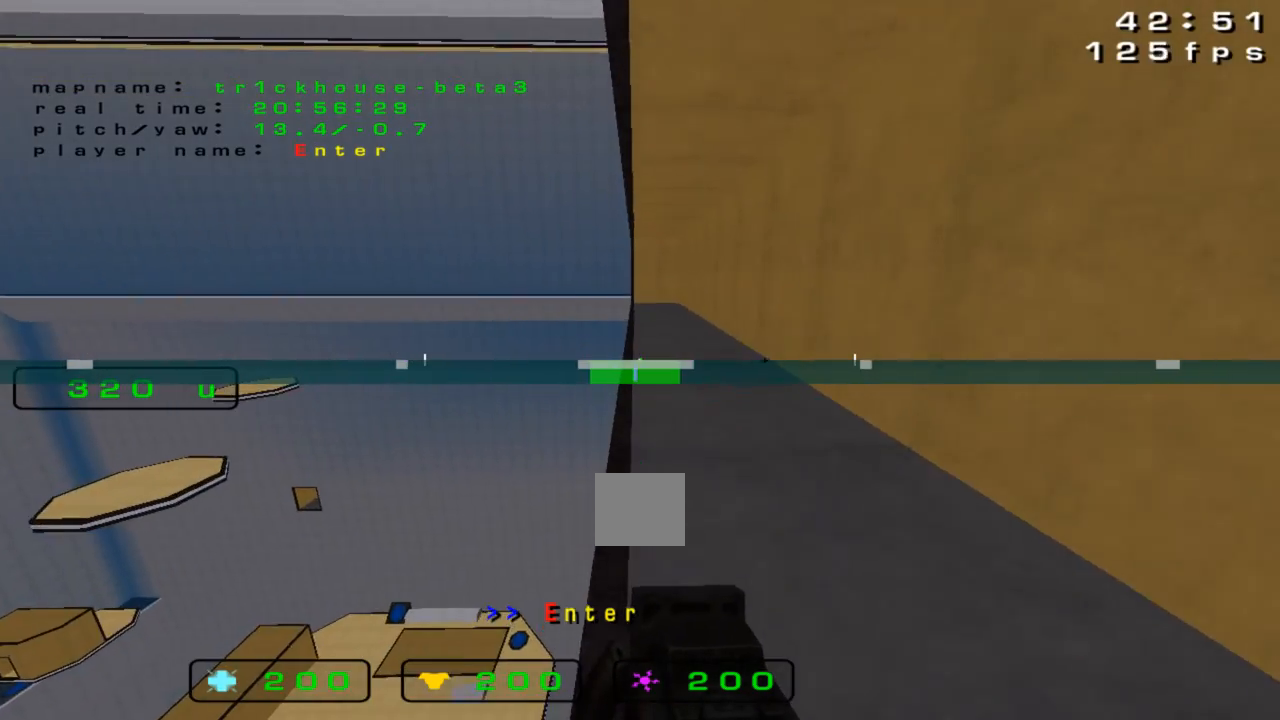
{"keys": ["right", "up"], "events": [[267, "left", "down"], [433, "left", "up"], [467, "right", "down"]]}